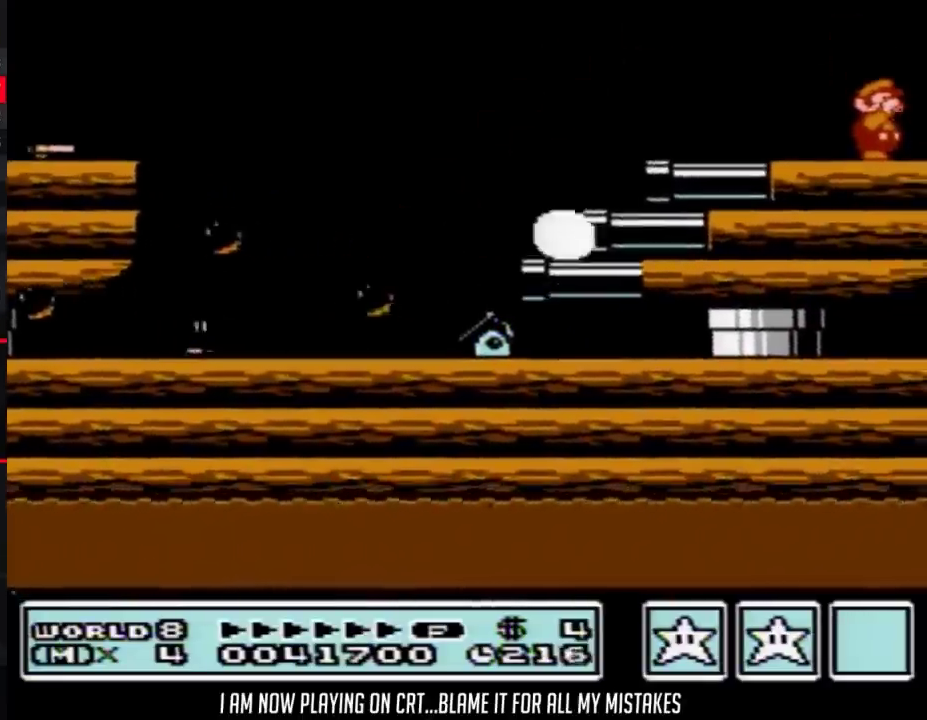
Gameplay with a controller (Nintendo layout); each line is a JSON object with the inputs held at the frame after it. "events" lists button and stick changes between this image and that frame as [ms after this image, input, new state], when the widget could be followed in between. Not read: L3 R3.
{"buttons": ["B", "DPAD_RIGHT"], "events": [[17, "B", "down"], [50, "B", "up"], [367, "B", "down"]]}
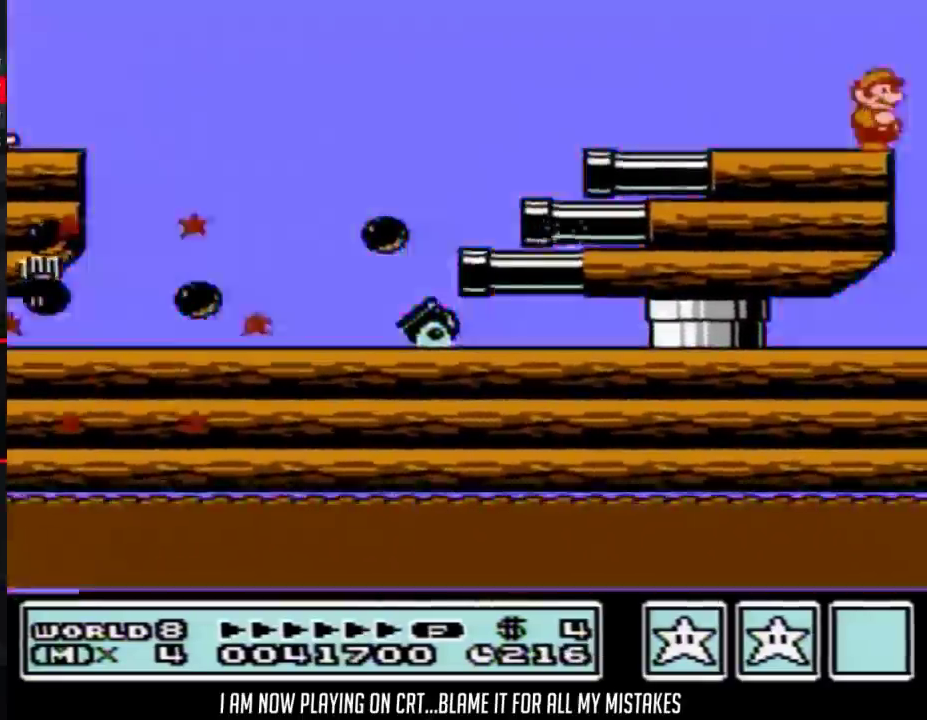
{"buttons": ["A", "B"], "events": [[183, "DPAD_DOWN", "down"], [183, "DPAD_RIGHT", "up"], [217, "A", "down"], [250, "DPAD_DOWN", "up"]]}
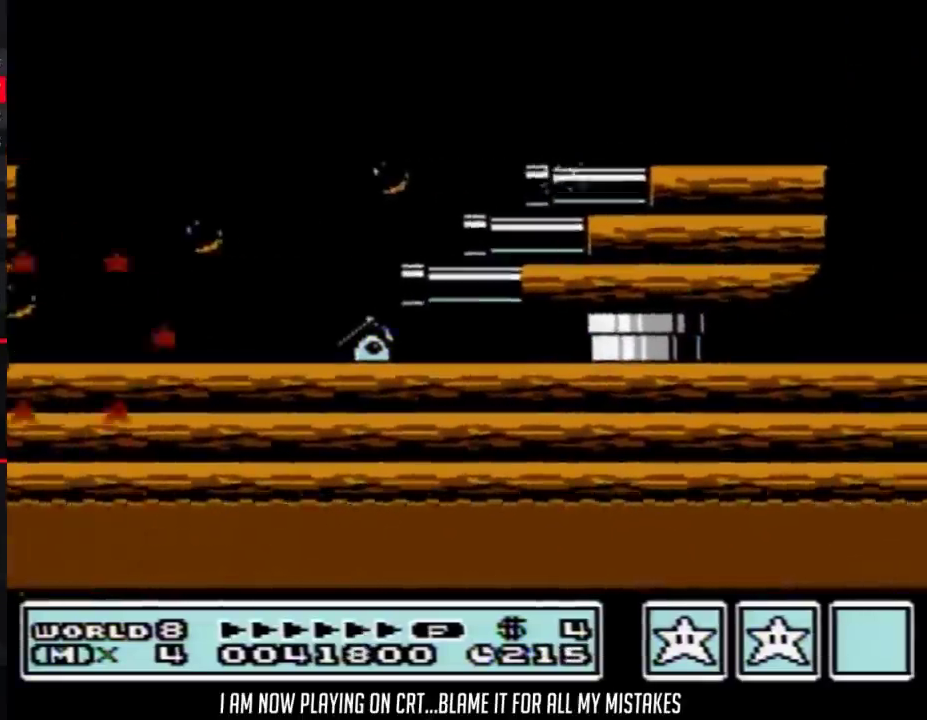
{"buttons": ["B", "DPAD_LEFT"], "events": [[367, "A", "up"], [467, "DPAD_LEFT", "down"]]}
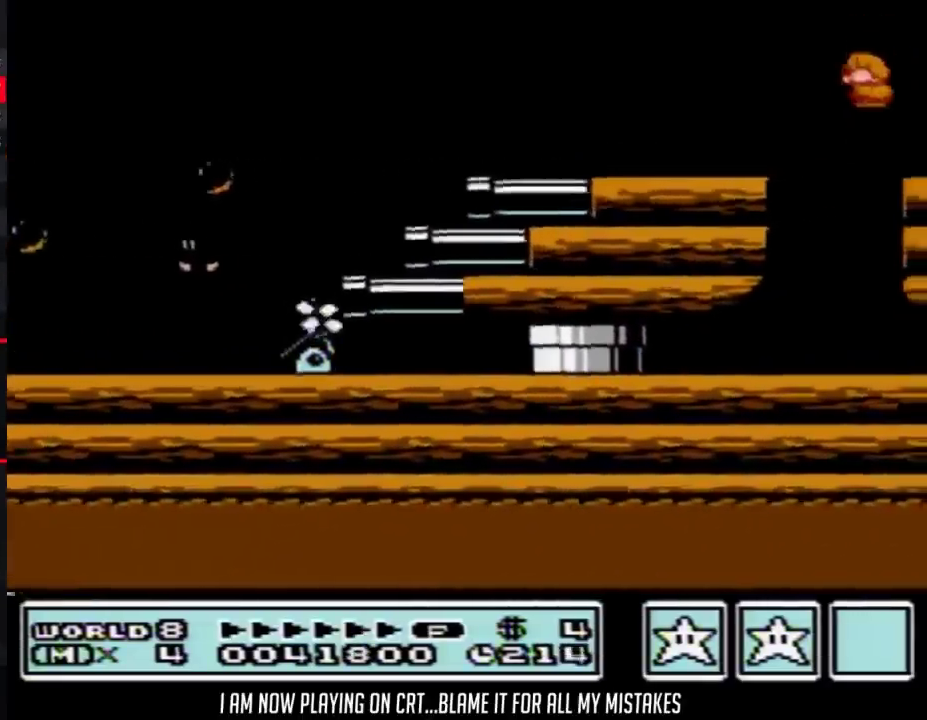
{"buttons": ["B", "DPAD_DOWN"], "events": [[400, "DPAD_DOWN", "down"], [400, "DPAD_LEFT", "up"]]}
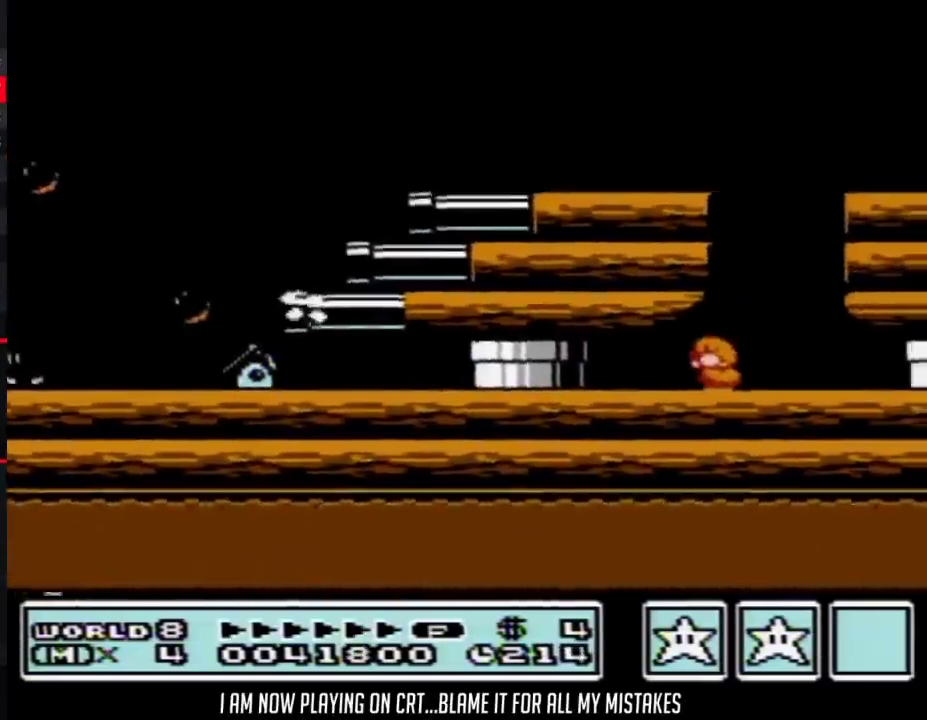
{"buttons": ["A", "B", "DPAD_DOWN"], "events": [[83, "A", "down"], [150, "A", "up"], [217, "A", "down"], [283, "A", "up"], [333, "A", "down"], [400, "A", "up"], [467, "A", "down"]]}
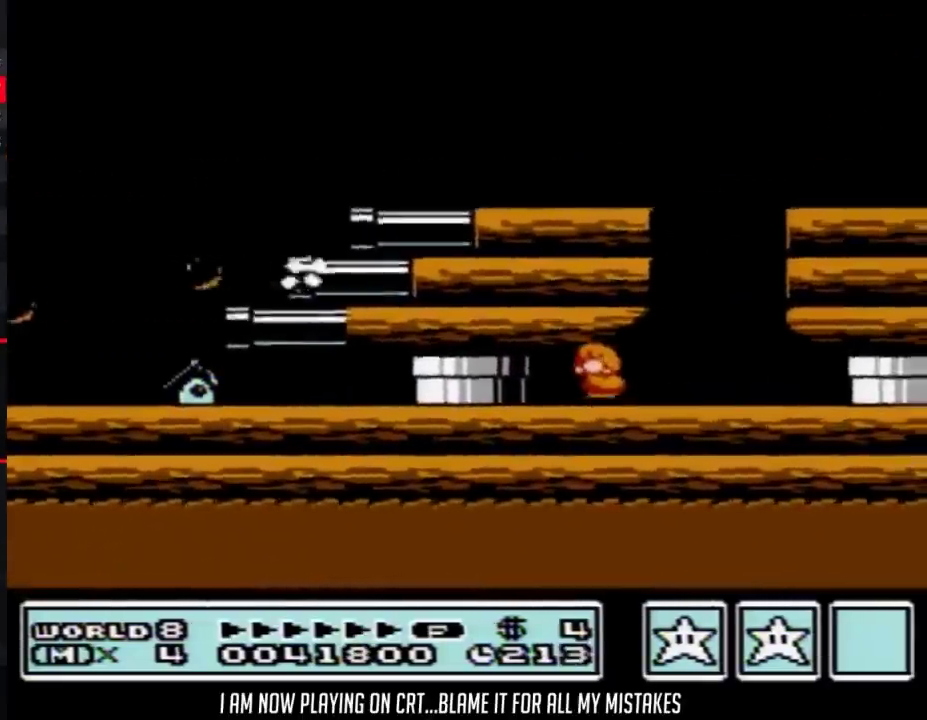
{"buttons": ["A", "B", "DPAD_DOWN"], "events": [[33, "A", "up"], [117, "A", "down"], [283, "A", "up"], [367, "A", "down"], [433, "A", "up"], [500, "A", "down"]]}
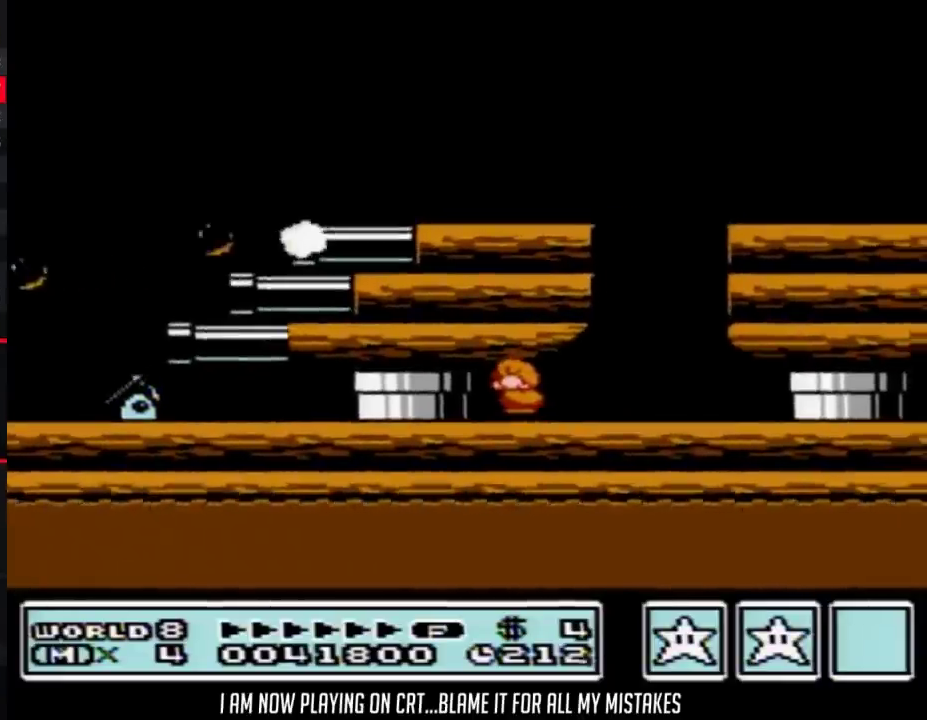
{"buttons": ["A", "B", "DPAD_DOWN"], "events": [[67, "A", "up"], [117, "A", "down"], [183, "A", "up"], [250, "A", "down"], [300, "A", "up"], [367, "A", "down"], [433, "A", "up"], [500, "A", "down"]]}
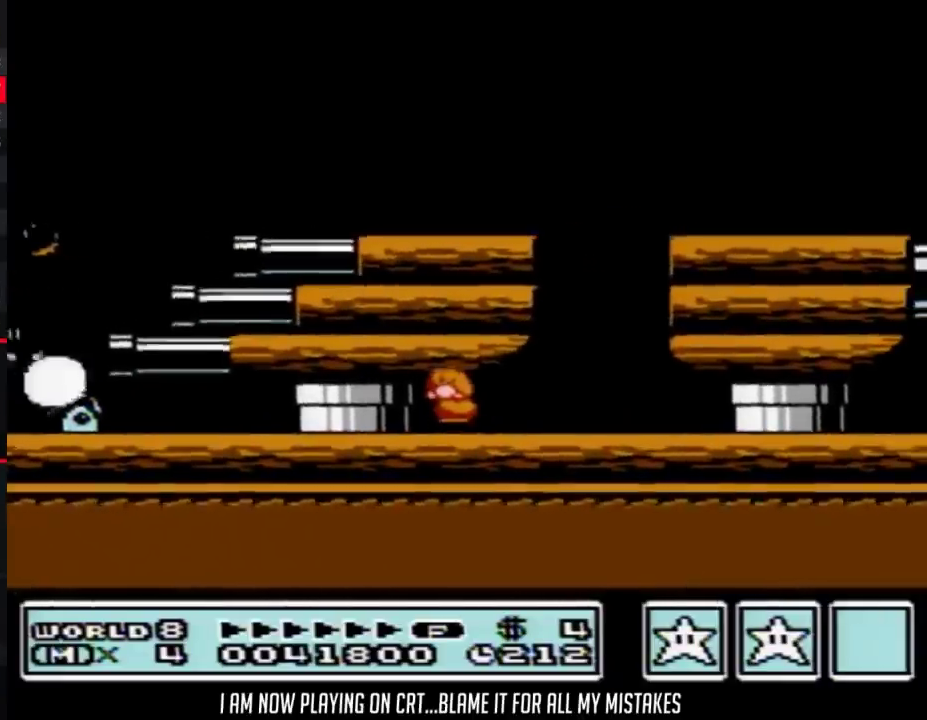
{"buttons": ["A", "B", "DPAD_DOWN"], "events": [[183, "A", "up"], [250, "A", "down"], [333, "A", "up"], [400, "A", "down"]]}
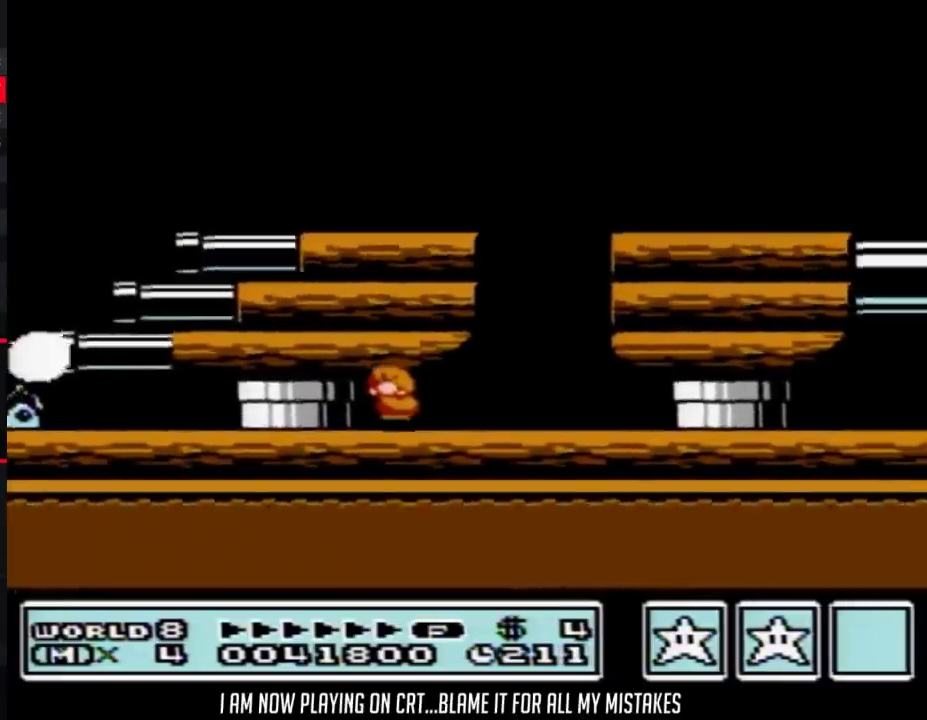
{"buttons": ["B"], "events": [[83, "A", "up"], [150, "A", "down"], [217, "A", "up"], [283, "A", "down"], [367, "A", "up"], [367, "DPAD_DOWN", "up"]]}
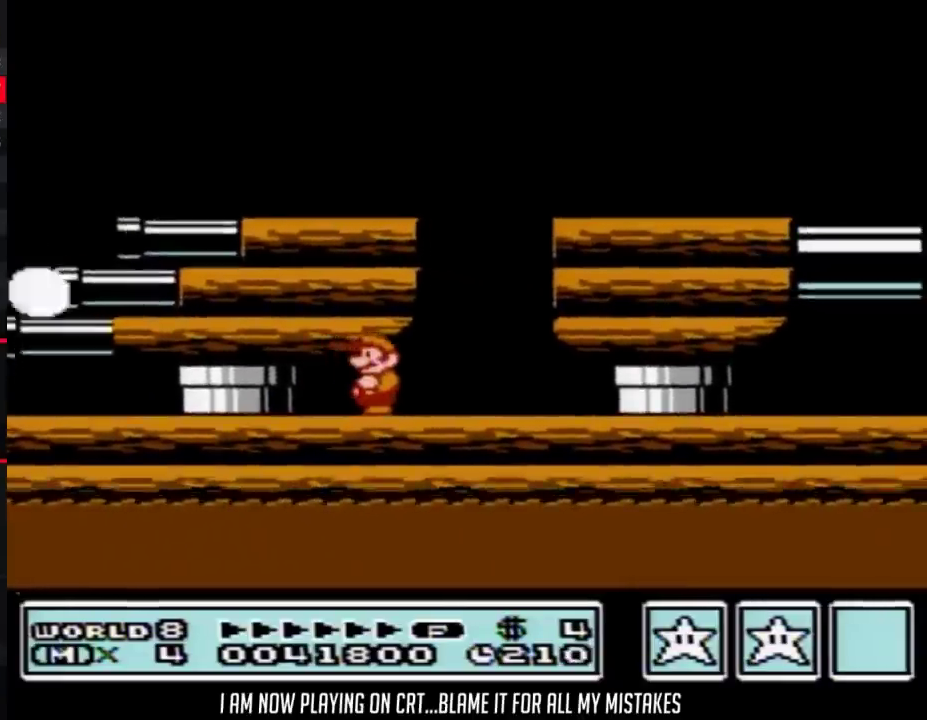
{"buttons": ["A", "B", "DPAD_LEFT"], "events": [[283, "A", "down"], [283, "DPAD_LEFT", "down"]]}
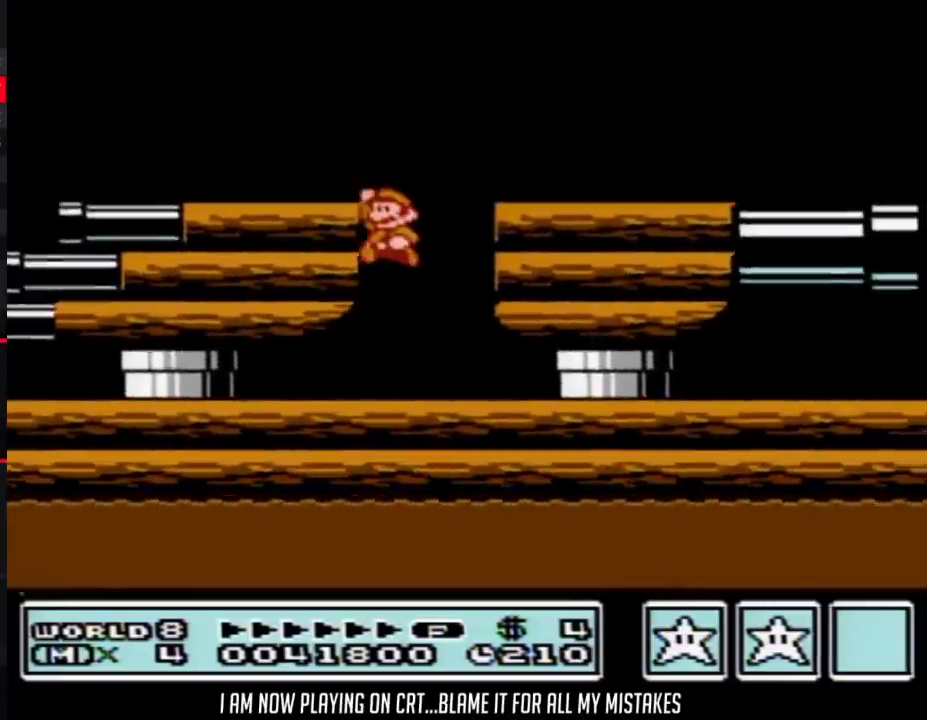
{"buttons": ["B", "DPAD_LEFT"], "events": [[400, "A", "up"]]}
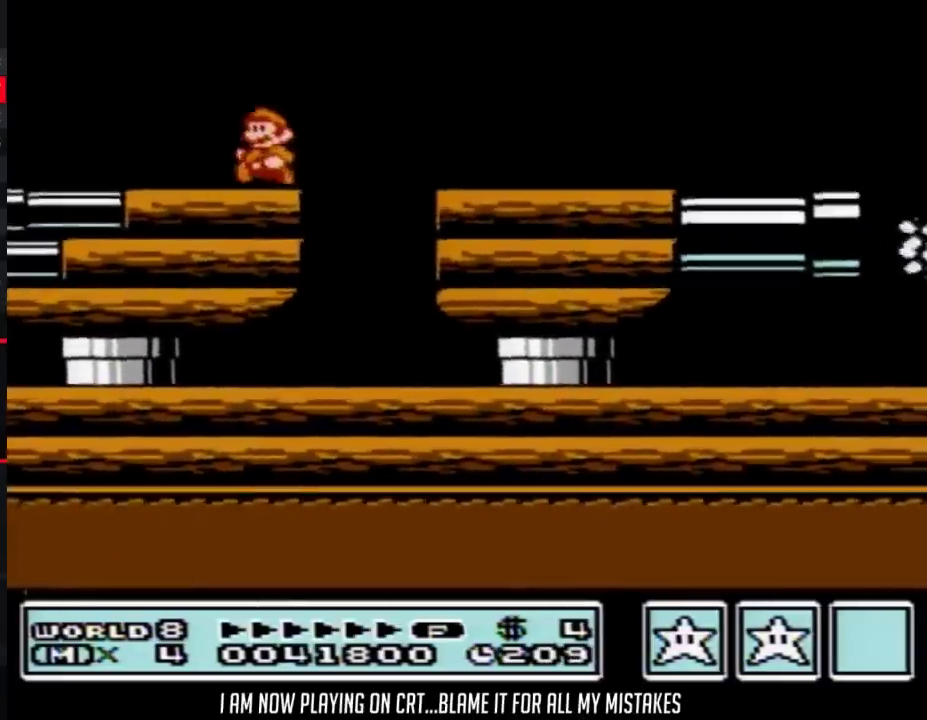
{"buttons": ["DPAD_LEFT"], "events": [[400, "B", "up"]]}
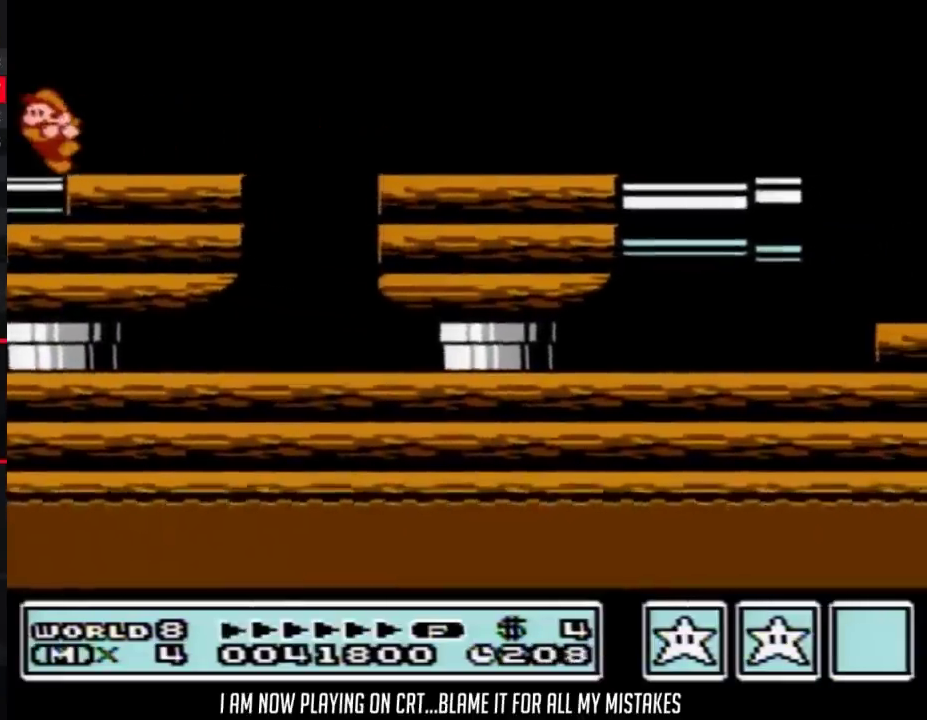
{"buttons": ["DPAD_LEFT"], "events": [[150, "B", "down"], [183, "B", "up"], [233, "B", "down"], [283, "B", "up"], [333, "B", "down"], [400, "B", "up"], [433, "B", "down"], [500, "B", "up"]]}
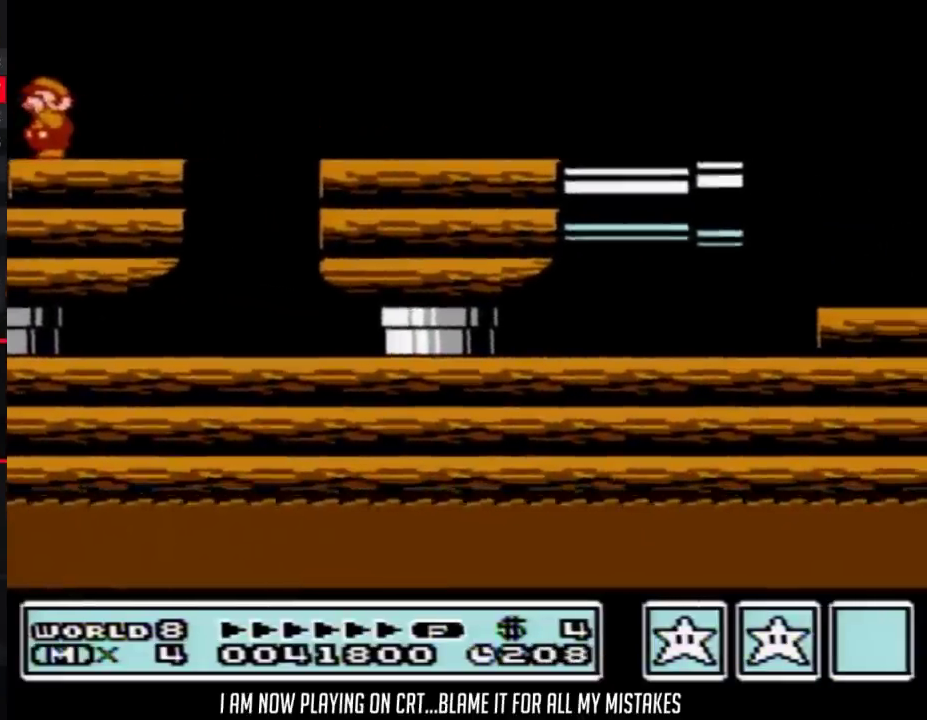
{"buttons": ["B", "DPAD_LEFT"], "events": [[33, "B", "down"], [50, "B", "up"], [317, "B", "down"]]}
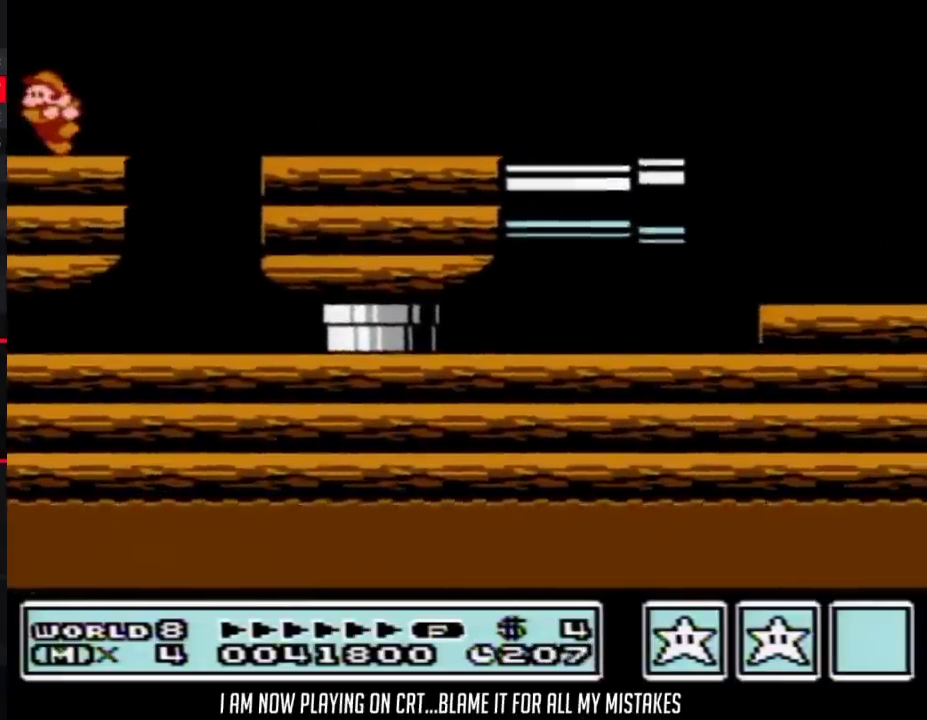
{"buttons": ["B", "DPAD_LEFT"], "events": []}
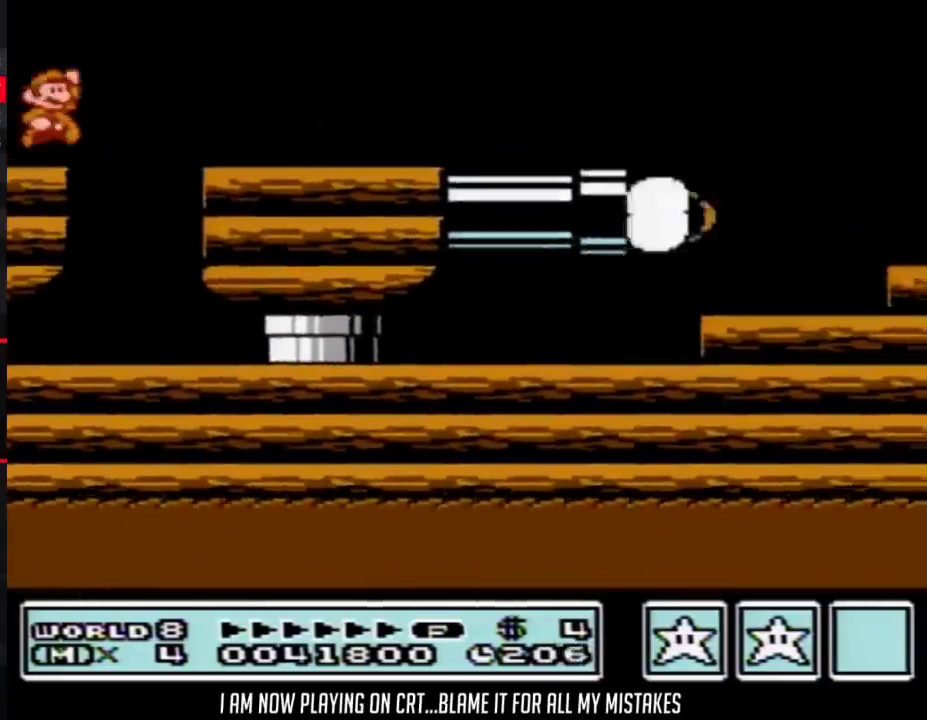
{"buttons": ["B", "DPAD_RIGHT"], "events": [[17, "A", "down"], [50, "DPAD_LEFT", "up"], [50, "DPAD_RIGHT", "down"], [183, "A", "up"], [217, "B", "up"], [267, "B", "down"], [333, "B", "up"], [400, "B", "down"]]}
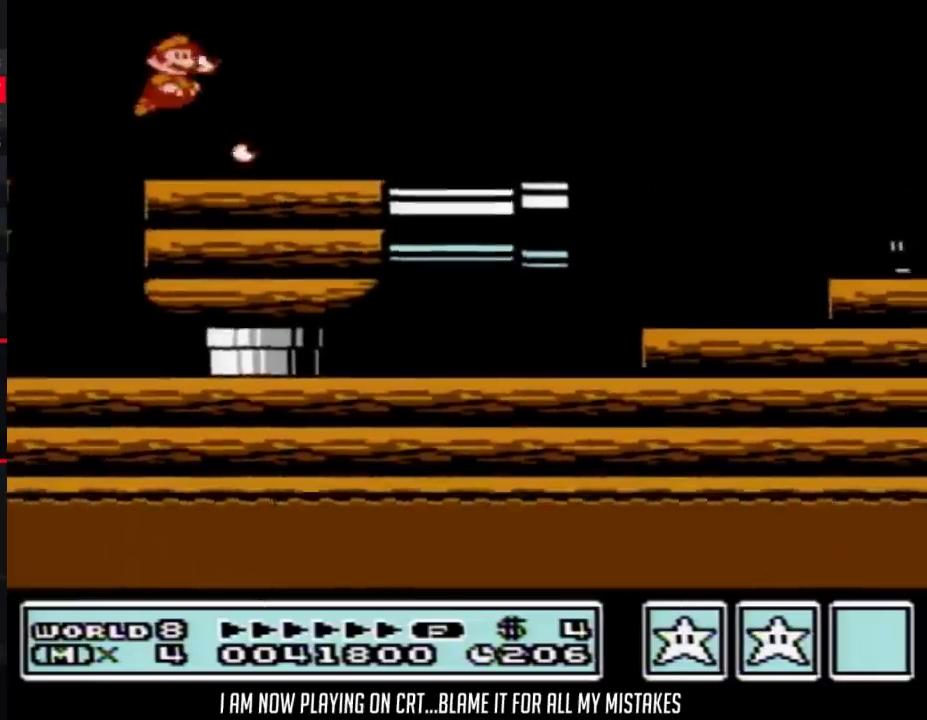
{"buttons": ["B", "DPAD_RIGHT"], "events": []}
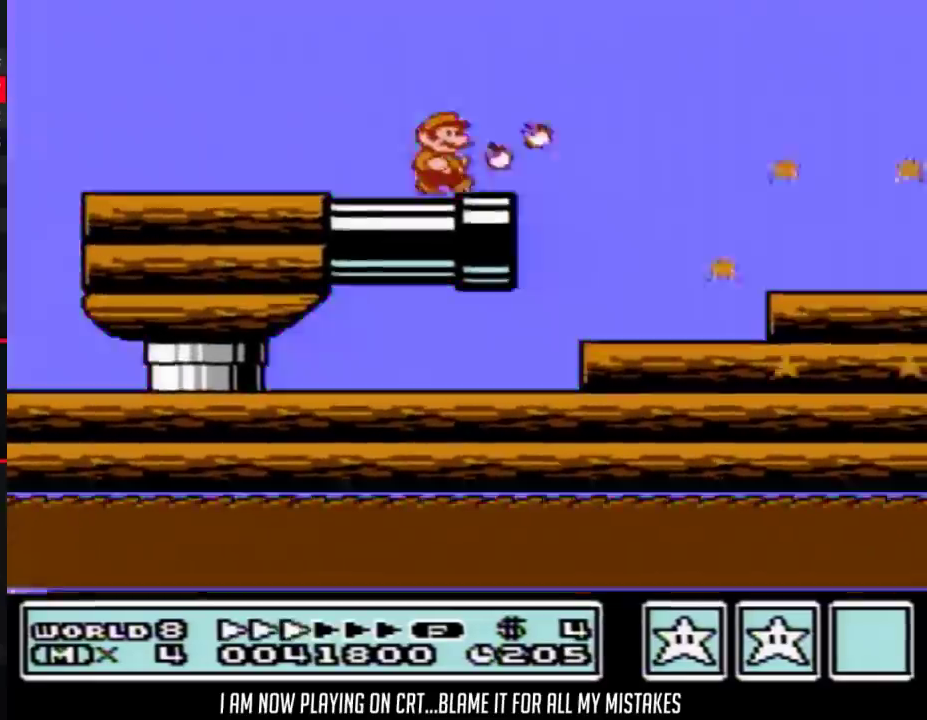
{"buttons": ["B", "DPAD_RIGHT"], "events": [[117, "A", "down"], [333, "A", "up"]]}
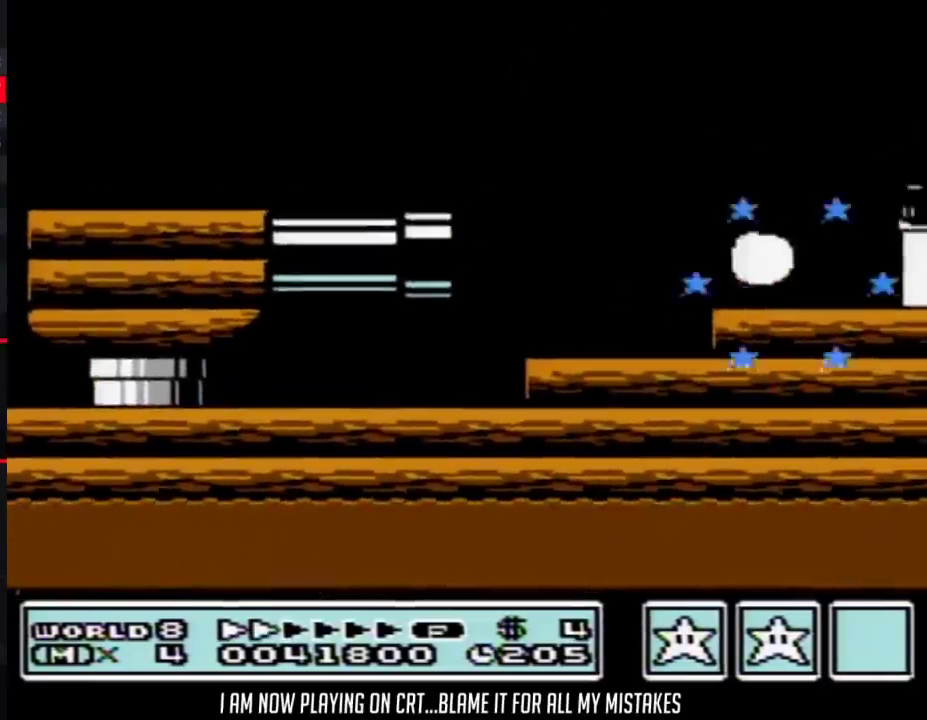
{"buttons": ["B", "DPAD_DOWN", "DPAD_RIGHT"], "events": [[433, "DPAD_DOWN", "down"]]}
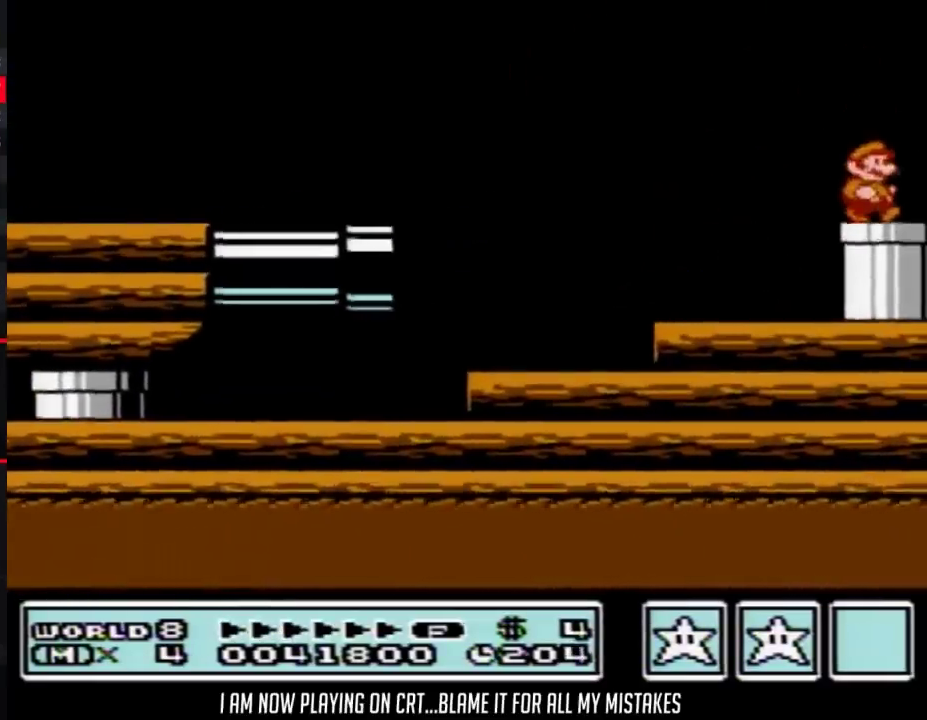
{"buttons": [], "events": [[117, "DPAD_RIGHT", "up"], [367, "DPAD_DOWN", "up"], [400, "B", "up"]]}
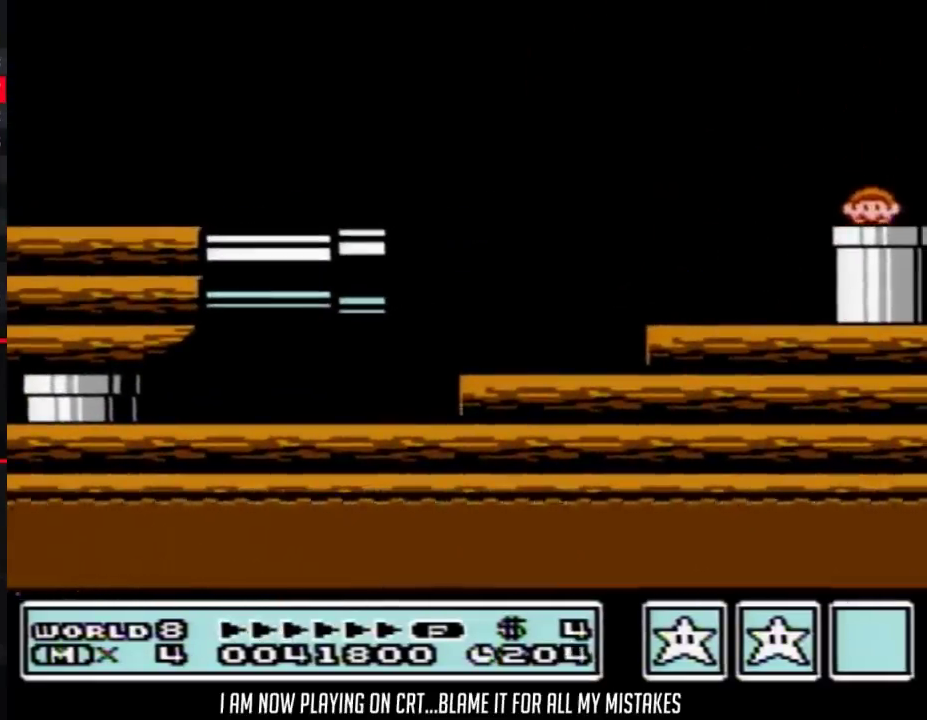
{"buttons": [], "events": []}
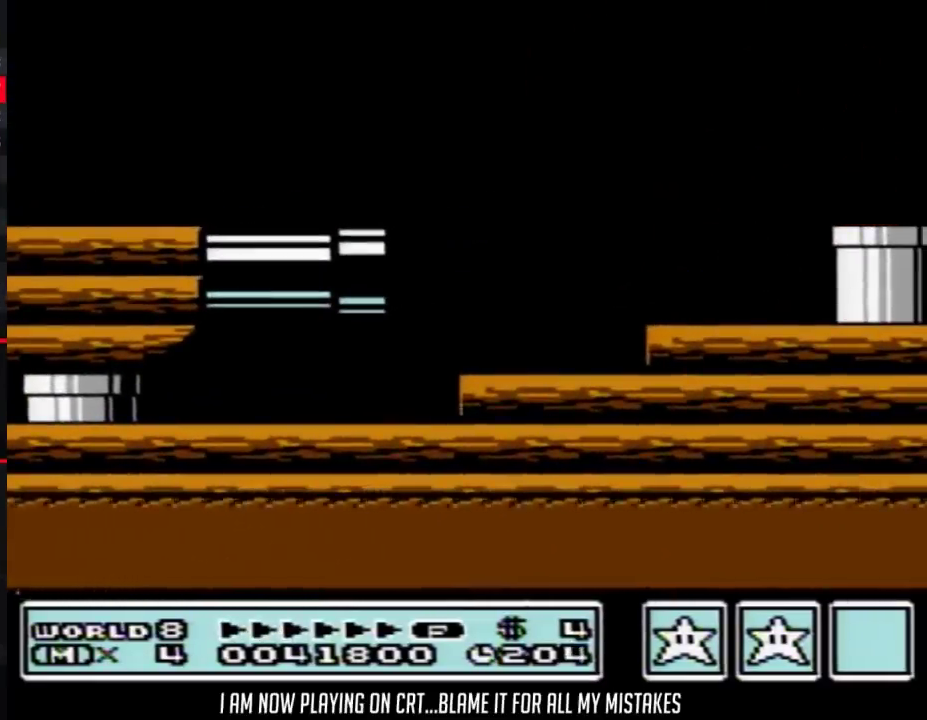
{"buttons": [], "events": [[150, "B", "down"], [217, "B", "up"]]}
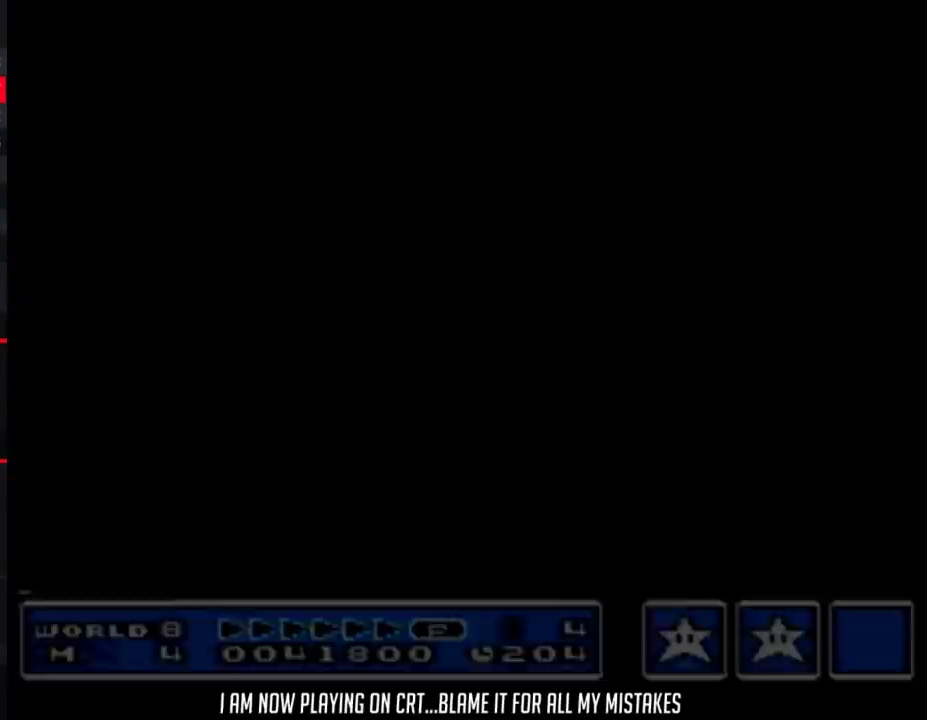
{"buttons": [], "events": [[33, "B", "down"], [333, "B", "up"]]}
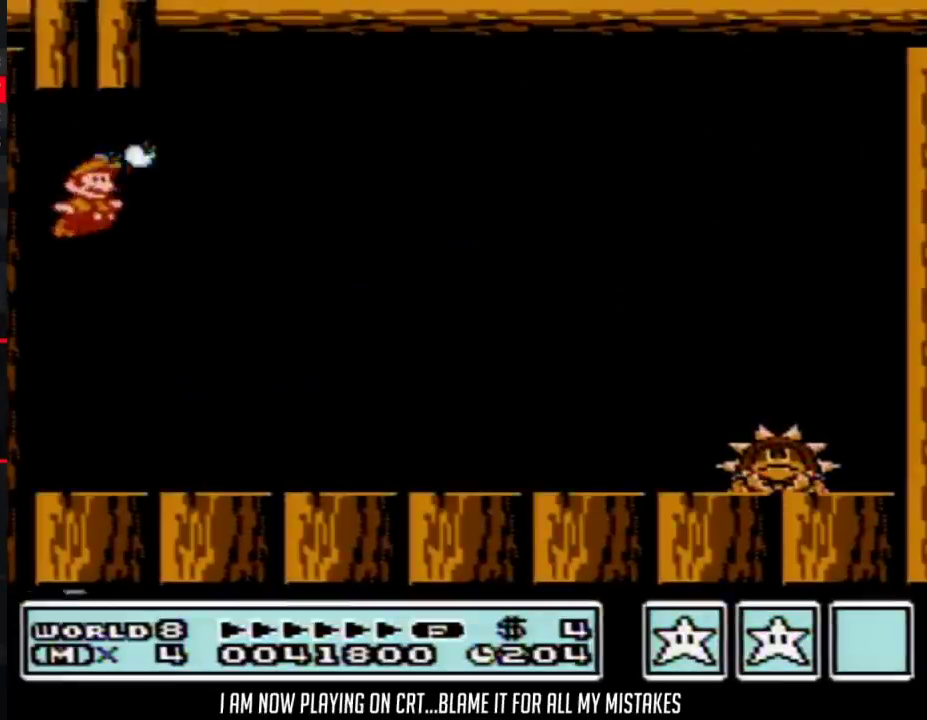
{"buttons": ["A", "B", "DPAD_RIGHT"], "events": [[33, "B", "down"], [283, "DPAD_RIGHT", "down"], [433, "A", "down"]]}
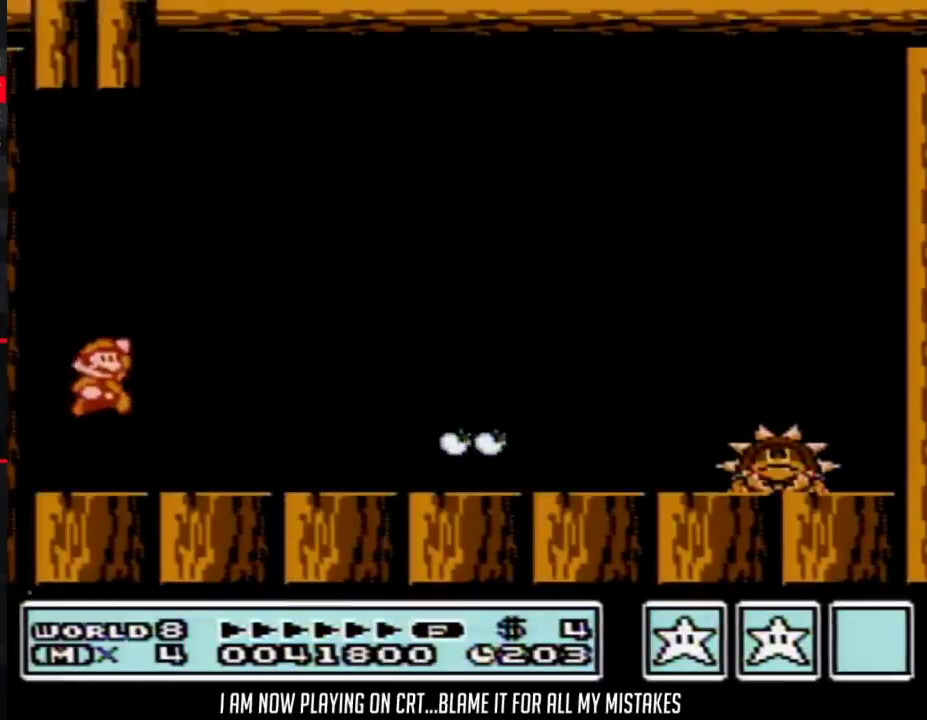
{"buttons": ["B", "DPAD_RIGHT"], "events": [[50, "A", "up"]]}
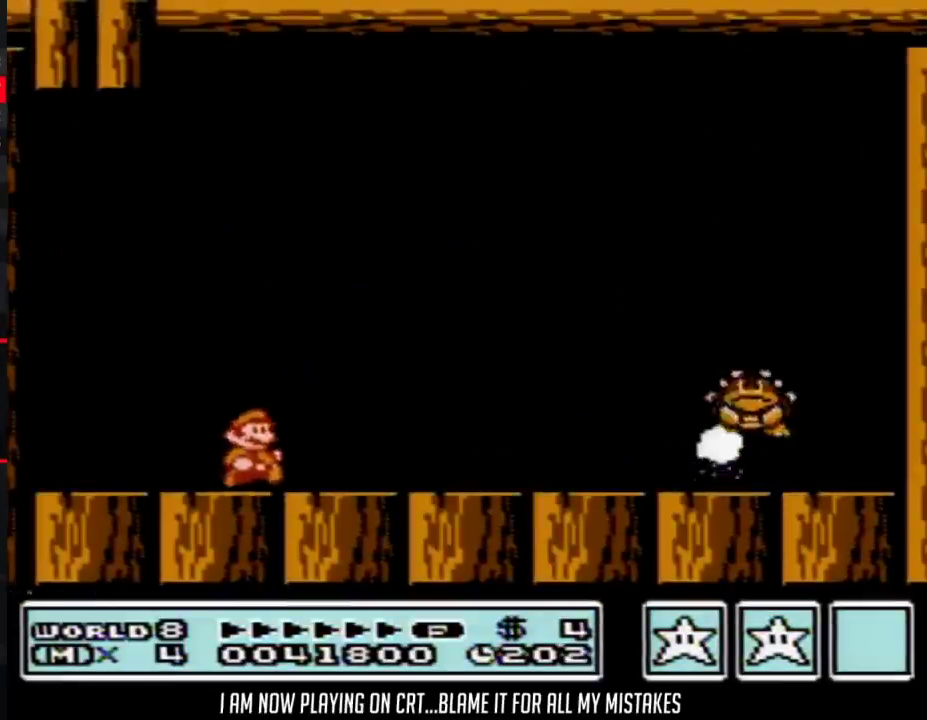
{"buttons": ["B"], "events": [[183, "B", "up"], [250, "B", "down"], [300, "DPAD_RIGHT", "up"], [333, "B", "up"], [400, "B", "down"]]}
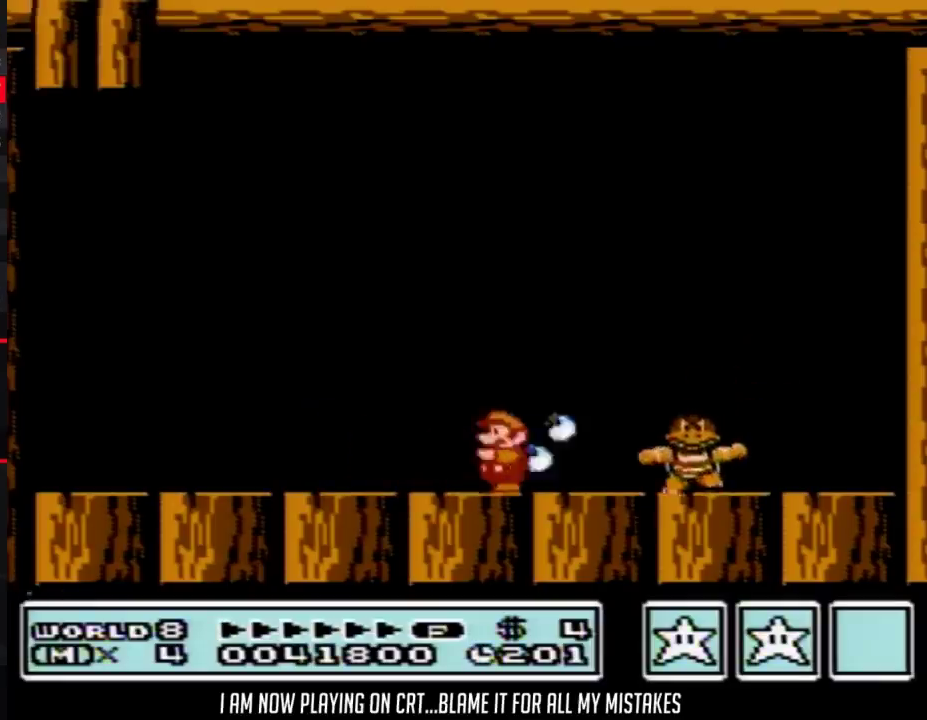
{"buttons": [], "events": [[33, "DPAD_LEFT", "down"], [117, "DPAD_UP", "down"], [183, "DPAD_UP", "up"], [250, "B", "up"], [283, "DPAD_LEFT", "up"], [333, "DPAD_RIGHT", "down"], [367, "B", "down"], [400, "DPAD_RIGHT", "up"], [433, "B", "up"]]}
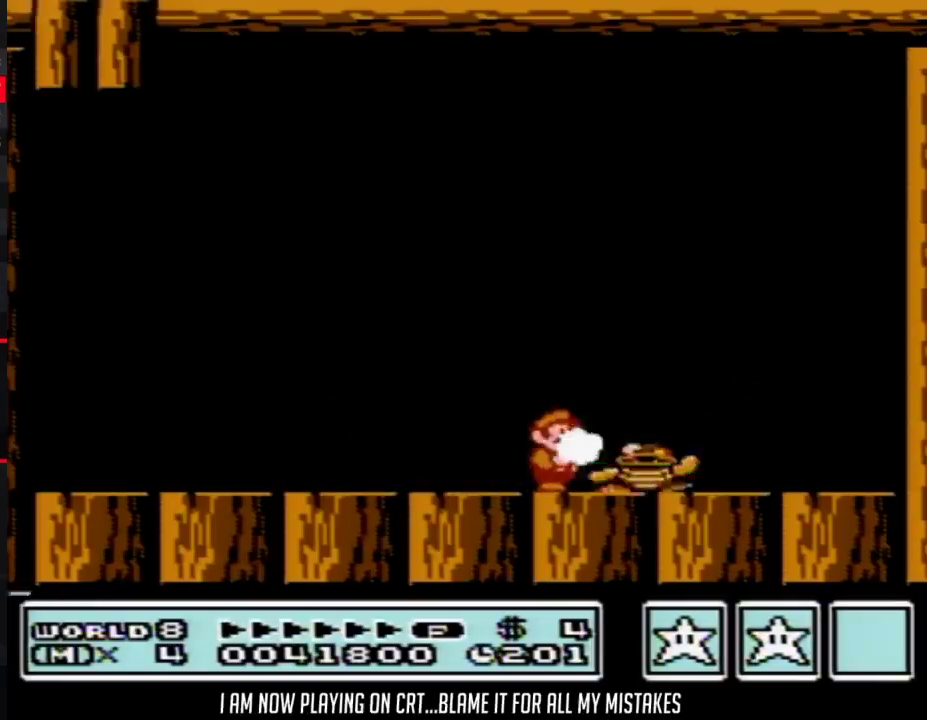
{"buttons": ["DPAD_LEFT"], "events": [[33, "DPAD_RIGHT", "down"], [433, "DPAD_RIGHT", "up"], [467, "DPAD_LEFT", "down"]]}
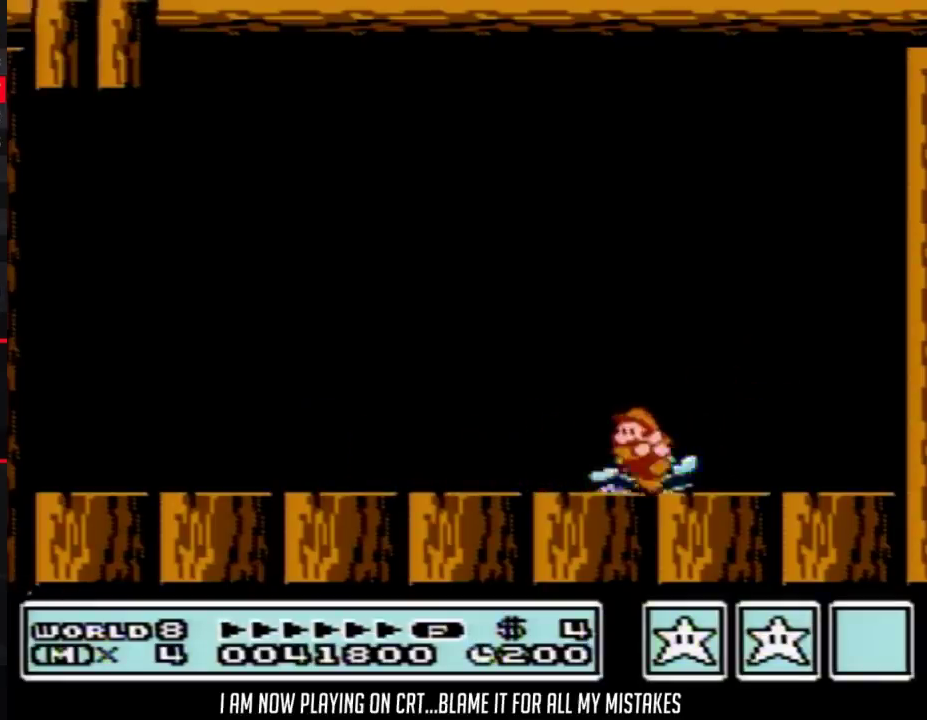
{"buttons": [], "events": [[117, "DPAD_LEFT", "up"]]}